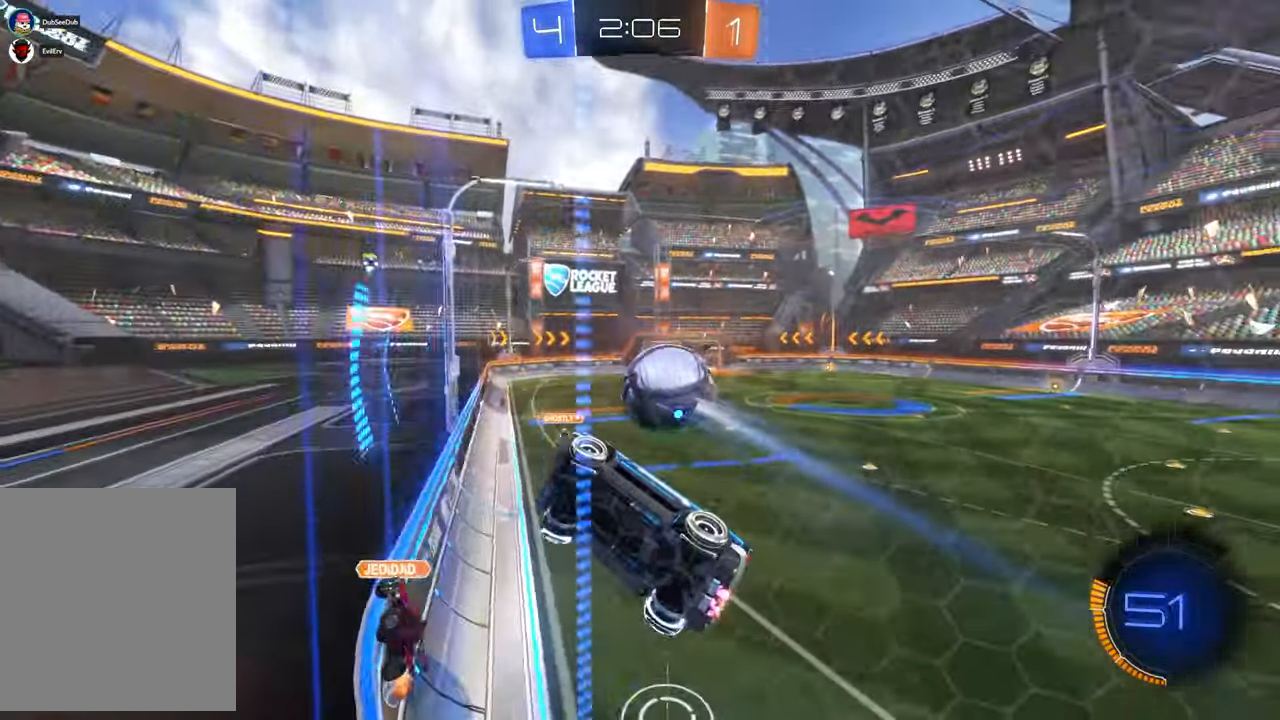
Gameplay with a controller (Xbox layout); each line is a JSON object with the inputs held at the frame after it (dt_ms = milliseconds from this image to that frame). "events" lists button and stick changes between this image and that frame as [ms after this image, input, new state], when the widget could be followed in between. Not read: DPAD_DOWN HOME L3 R2 R3.
{"dt_ms": 1000, "buttons": ["X"], "left_stick": "center", "right_stick": "center"}
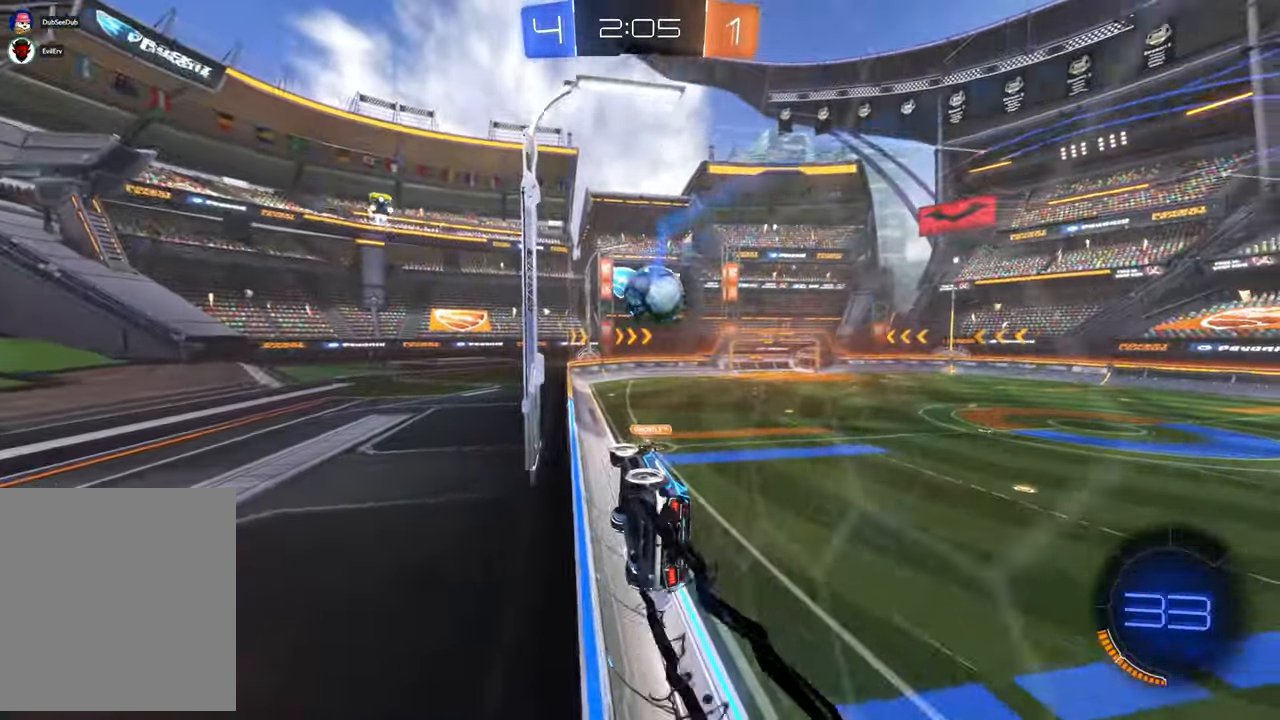
{"dt_ms": 500, "buttons": [], "left_stick": "center", "right_stick": "center", "events": [[83, "X", "up"], [250, "left_stick", "right"], [483, "left_stick", "center"]]}
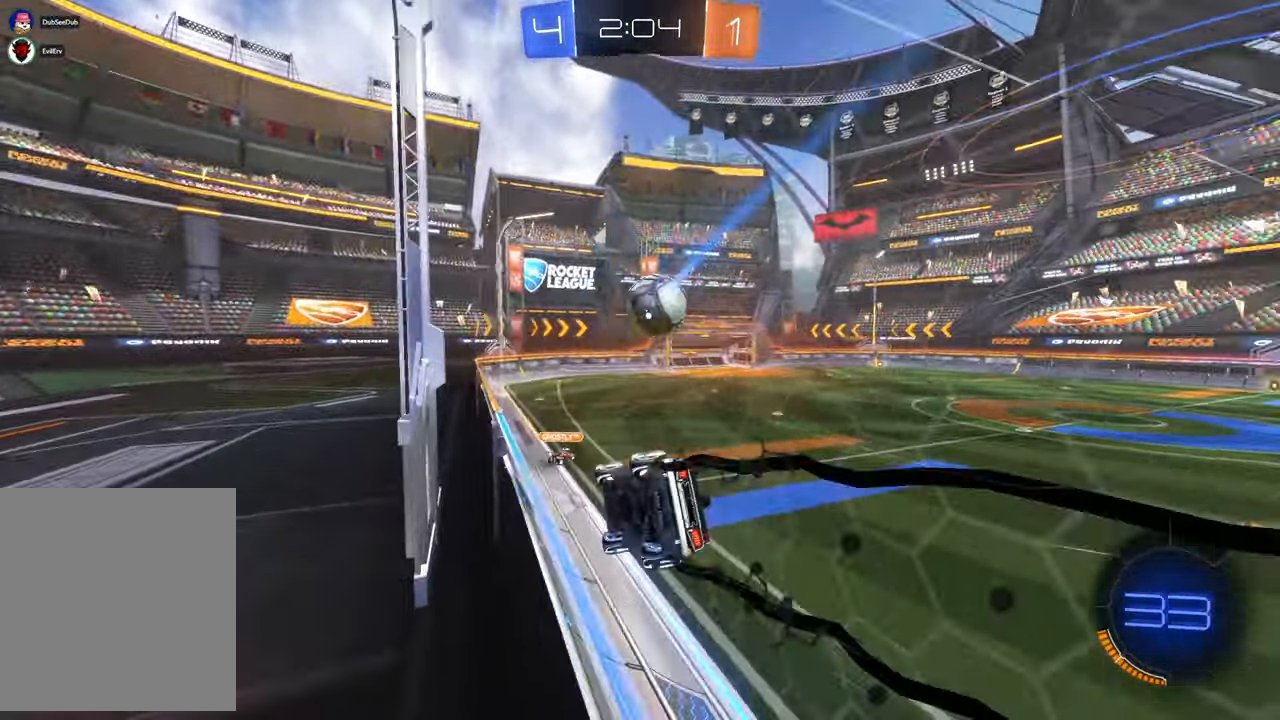
{"dt_ms": 500, "buttons": [], "left_stick": "center", "right_stick": "center"}
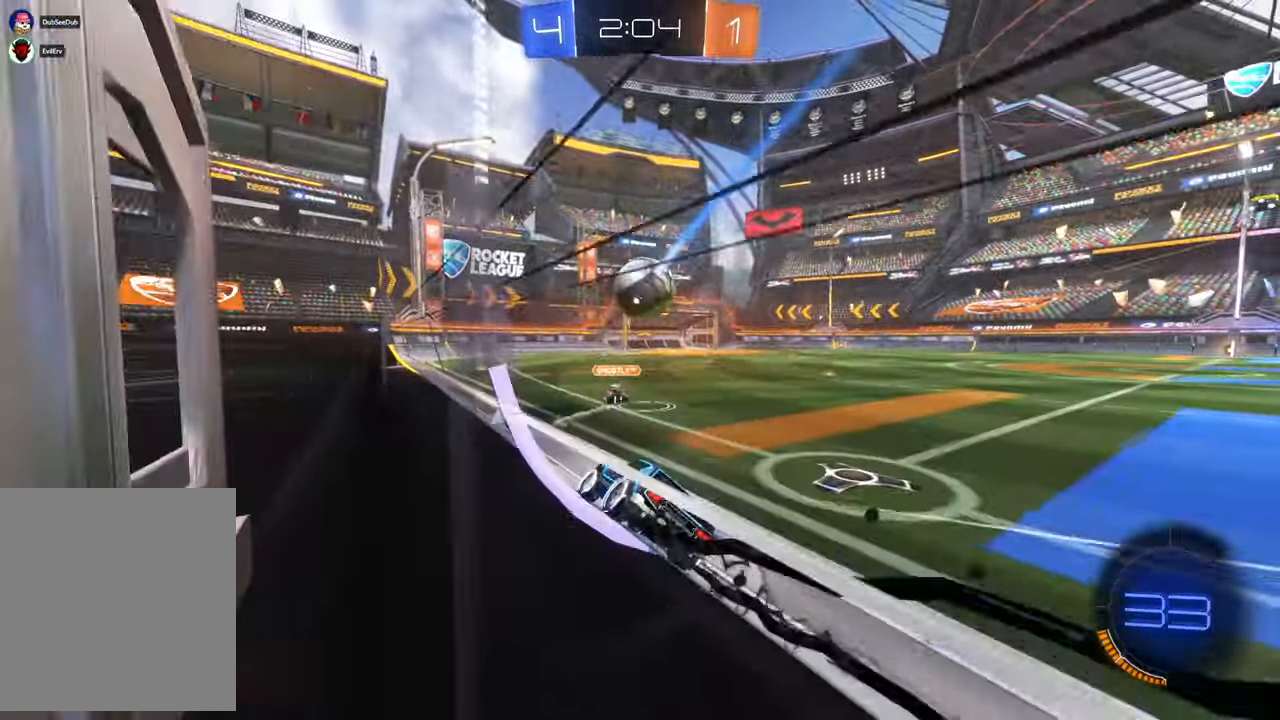
{"dt_ms": 500, "buttons": [], "left_stick": "center", "right_stick": "center", "events": [[83, "left_stick", "left"], [233, "left_stick", "center"], [317, "left_stick", "right"], [500, "left_stick", "center"]]}
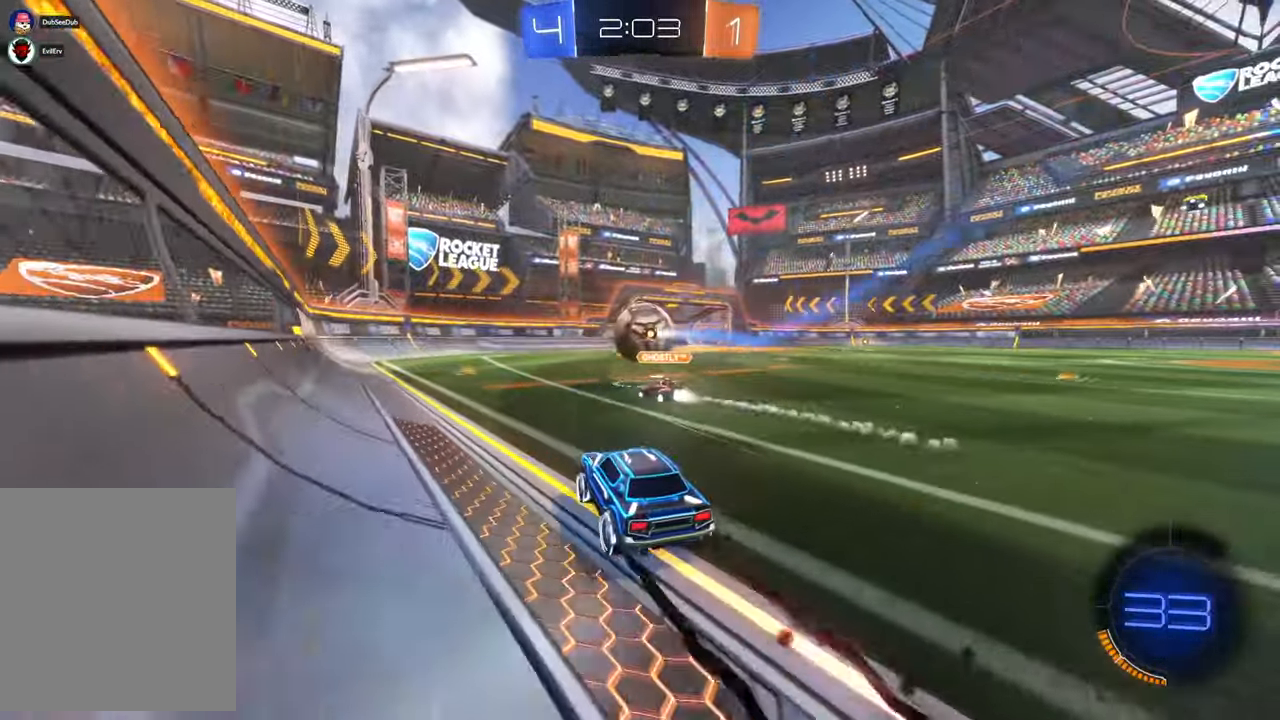
{"dt_ms": 1000, "buttons": ["X"], "left_stick": "left", "right_stick": "center"}